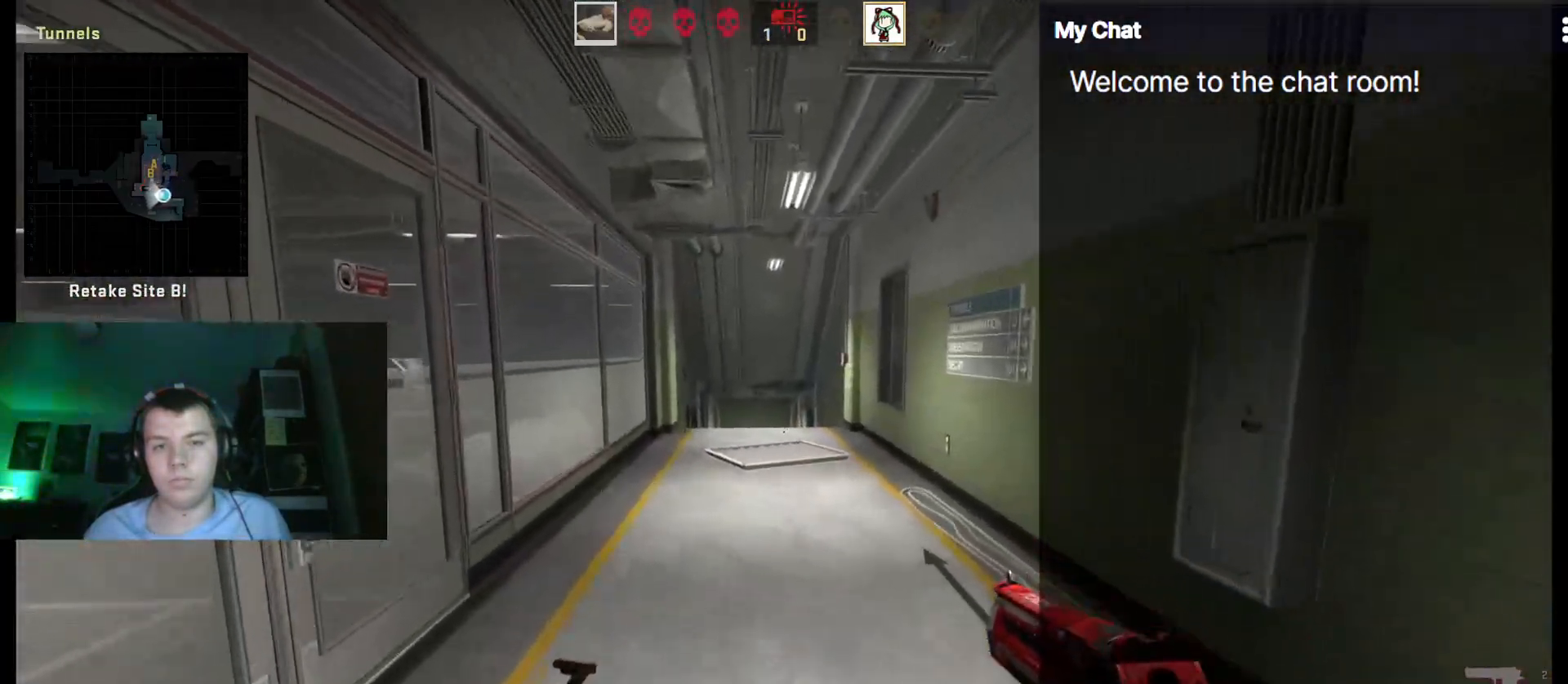
Gameplay with keyboard; each line is a JSON object with the keys held at the frame after it. "events" lists presses ("down") and releases ("up") of ".", "/", "0", "1", "2", "3", "4", "5", "6", "7", "8", "9", "a", "alt_l", "alt_r", "b", "backslash", "backspace", "c", "caps_lock", "comma", "ctrl", "d", "e", "equals", "escape", "f", "f1", "f10", "f11", "f12", "f2", "f3", "f4", "f5", "f6", "f7", "f8", "f9", "g", "h", "i", "j", "k", "l", "lbracket", "m", "minus", "n", "o", "p", "q", "quote", "r", "rbracket", "return", "s", "semicolon", "shift_l", "shift_r", "space", "super", "t", "tab", "tilde", "u", "v", "w", "x", "y" and "z" between this image and that frame as [ms after this image, input, new state], when the widget could be followed in between. No other keys are recorded. Mouse input is not recorded.
{"keys": [], "events": []}
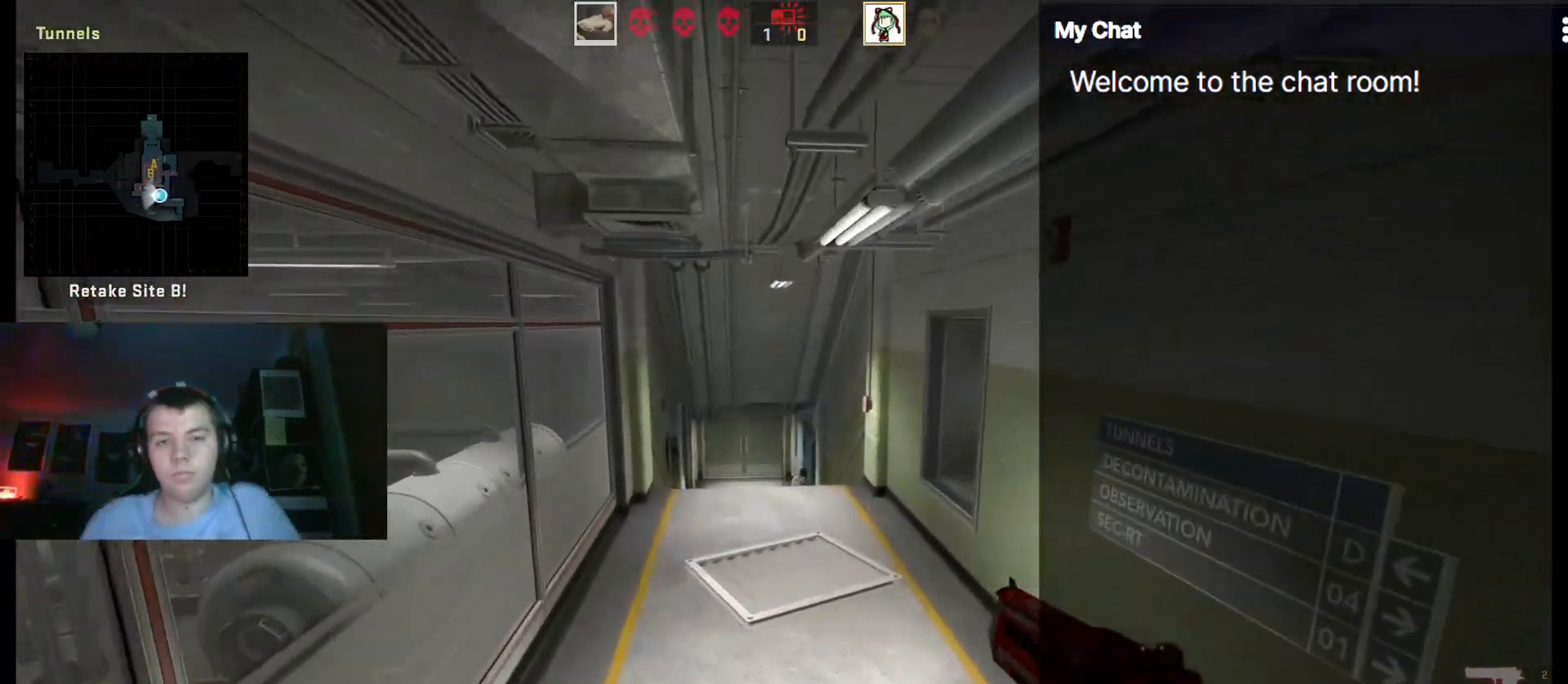
{"keys": [], "events": []}
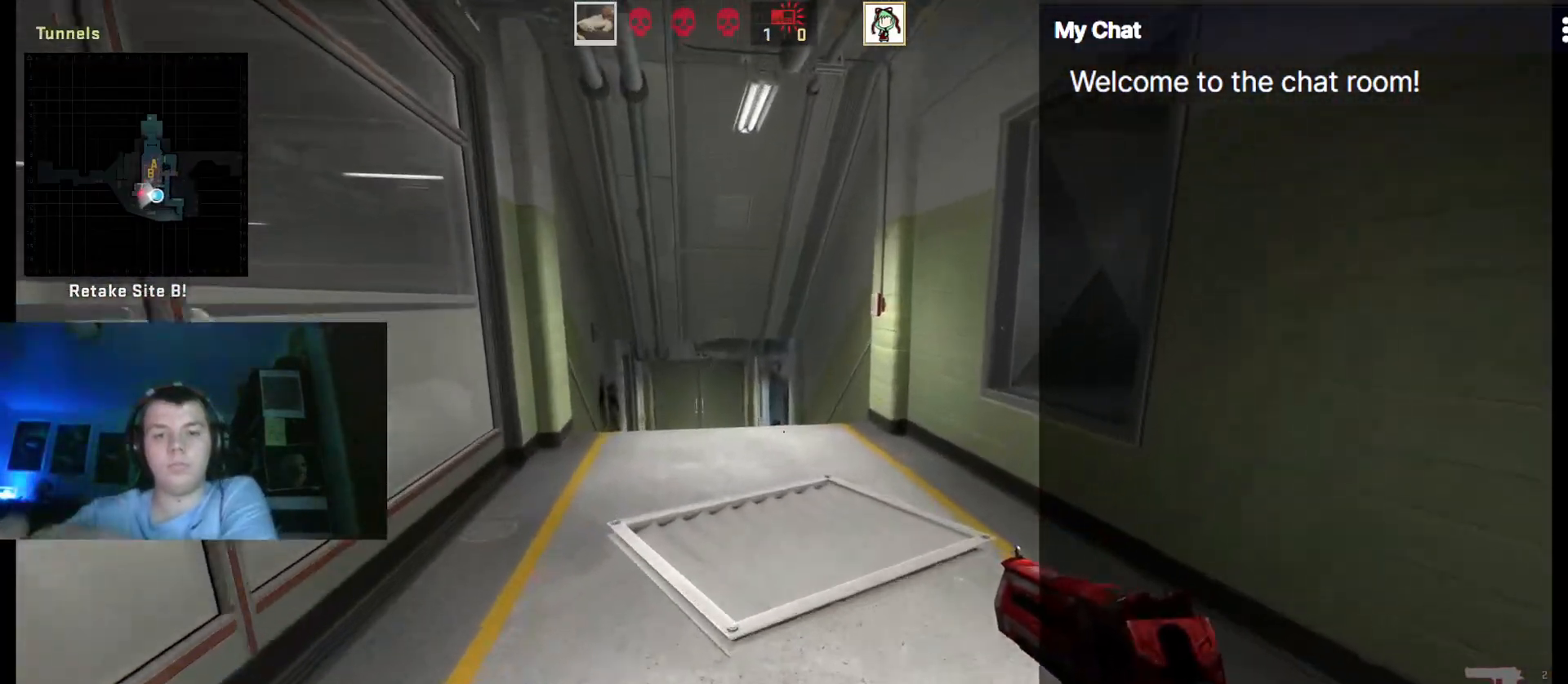
{"keys": [], "events": []}
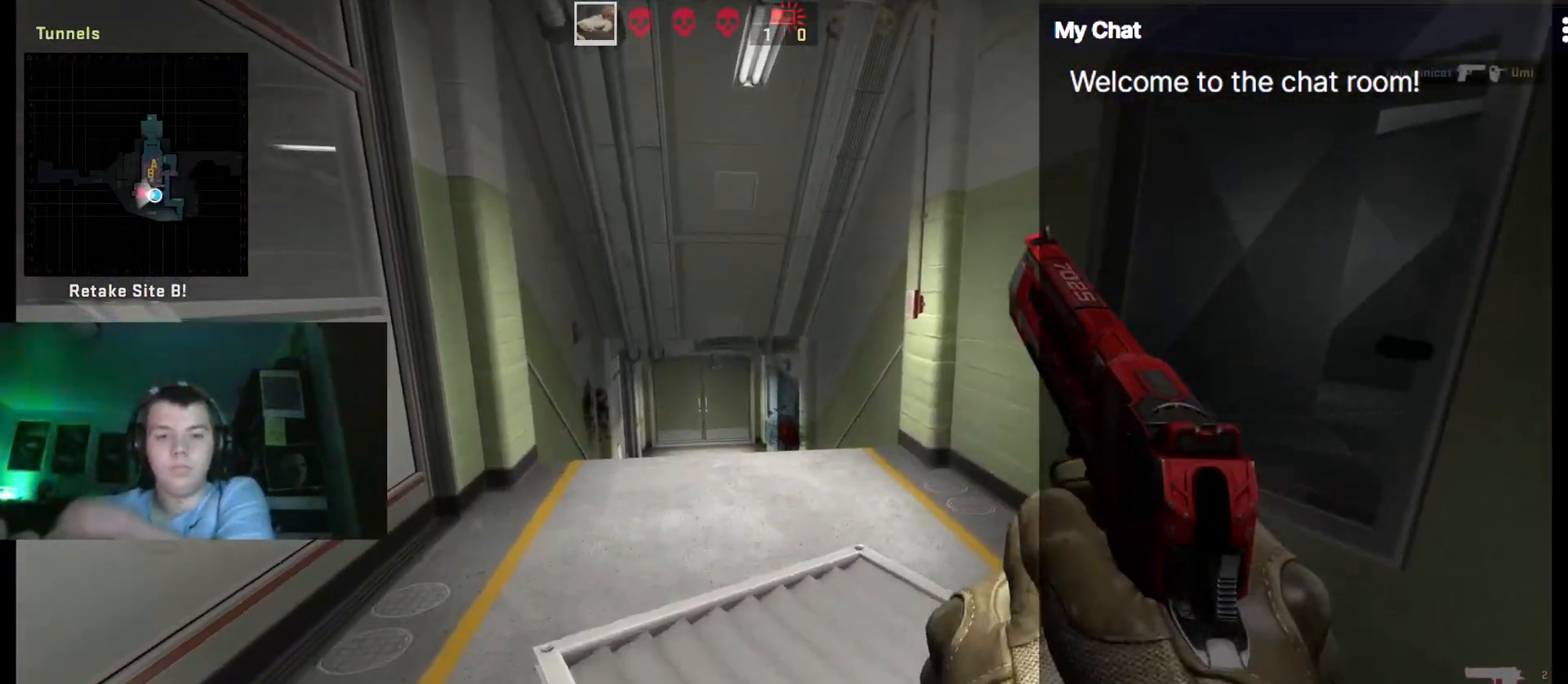
{"keys": [], "events": []}
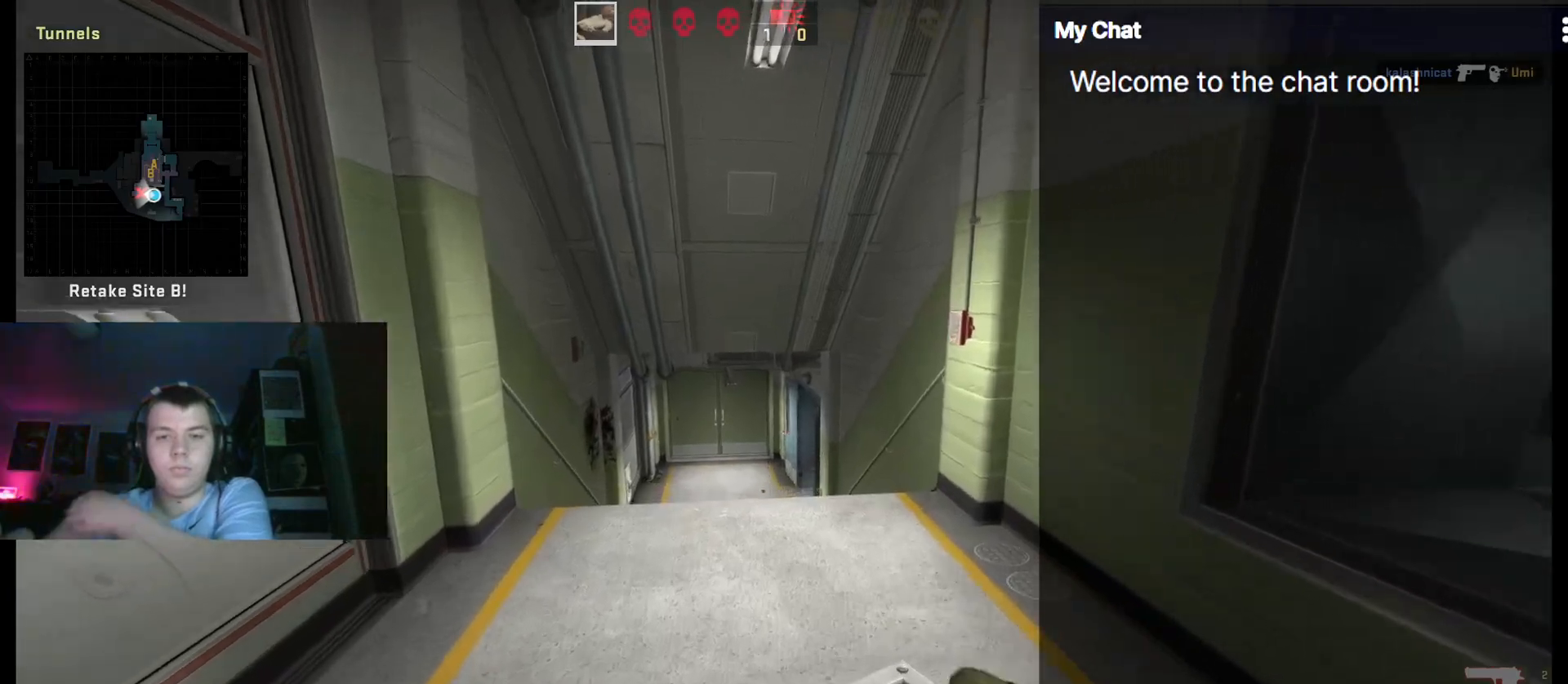
{"keys": [], "events": []}
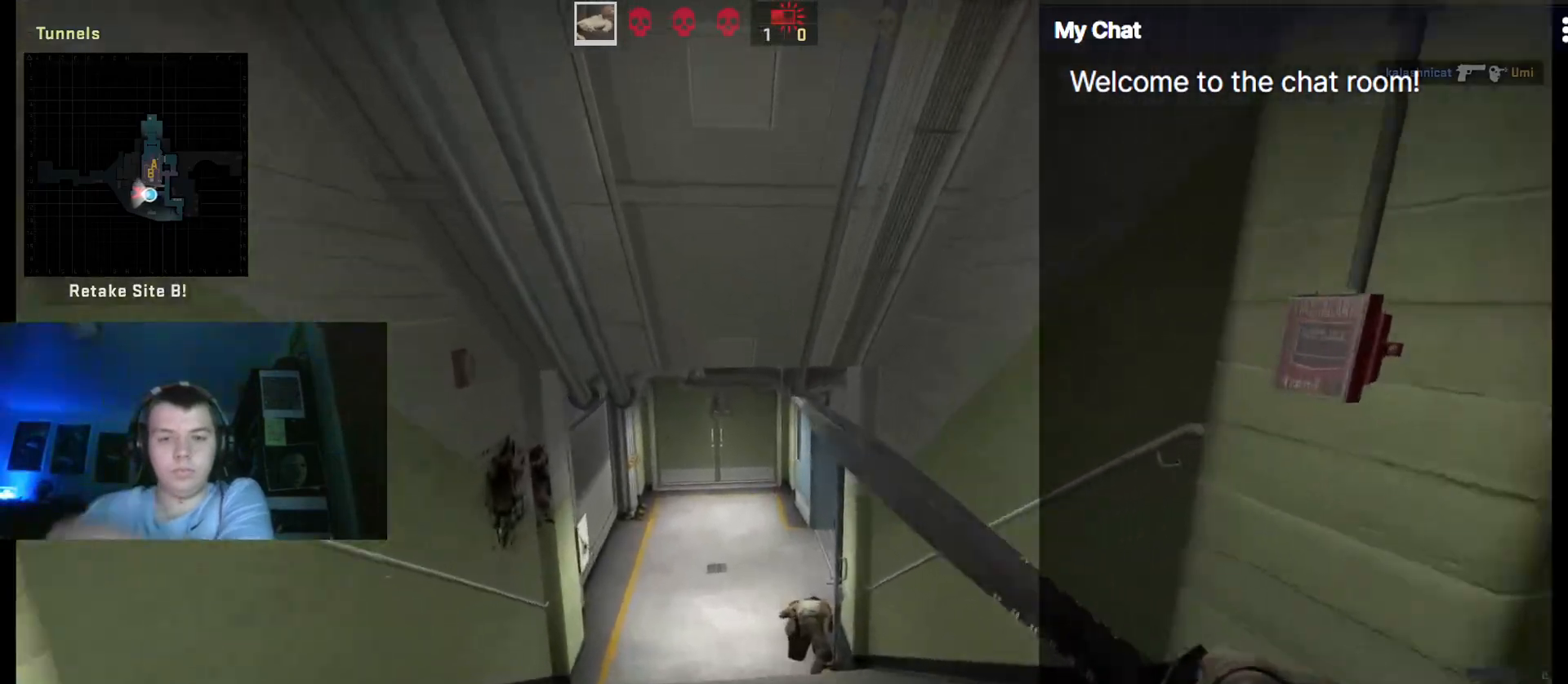
{"keys": [], "events": []}
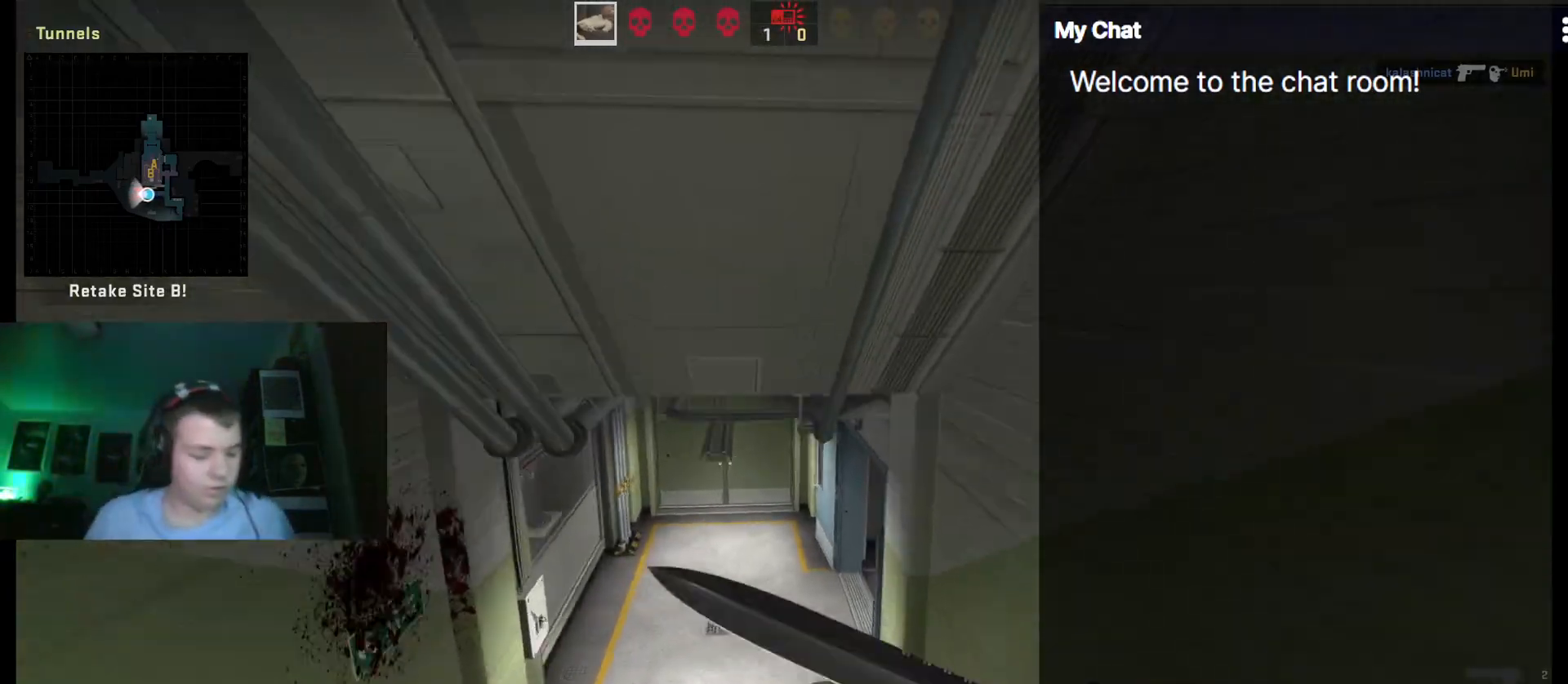
{"keys": ["q"], "events": [[117, "q", "down"]]}
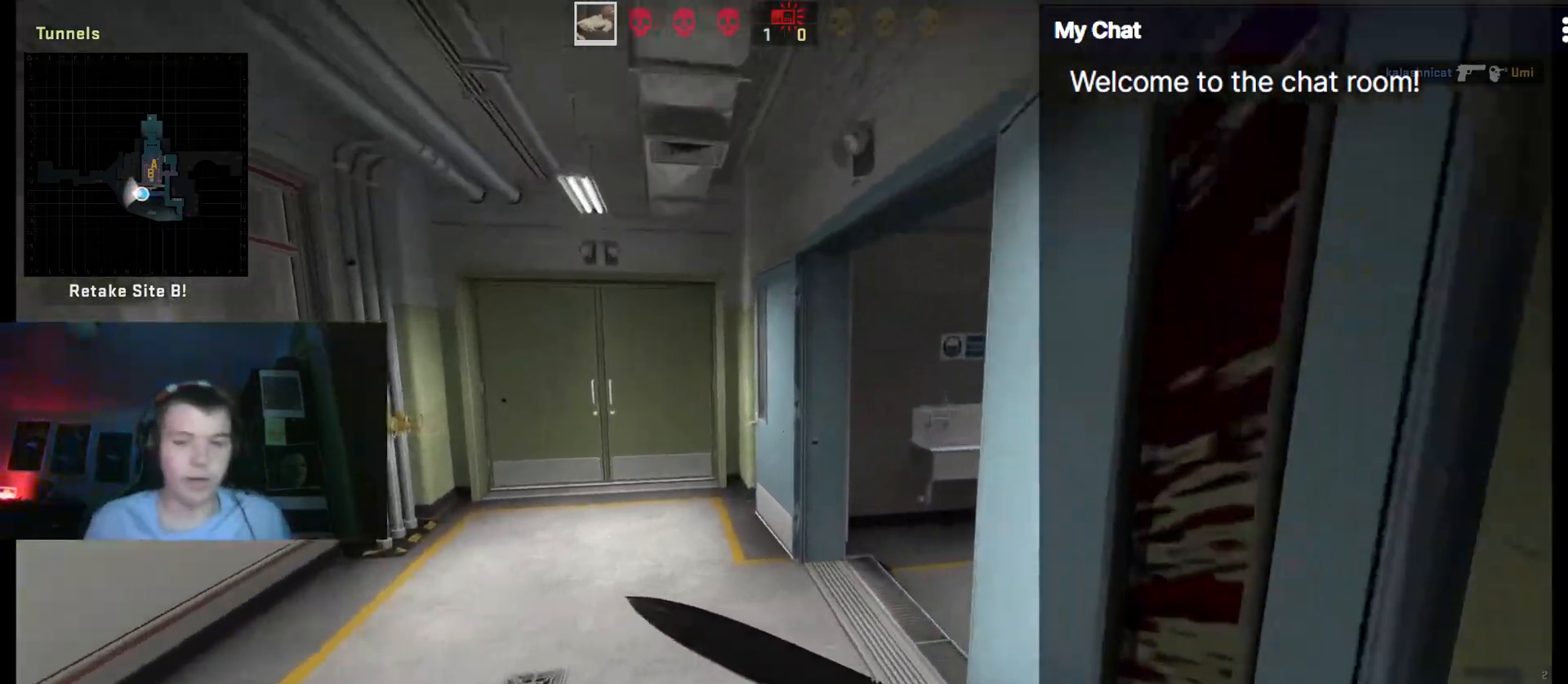
{"keys": [], "events": [[400, "q", "up"]]}
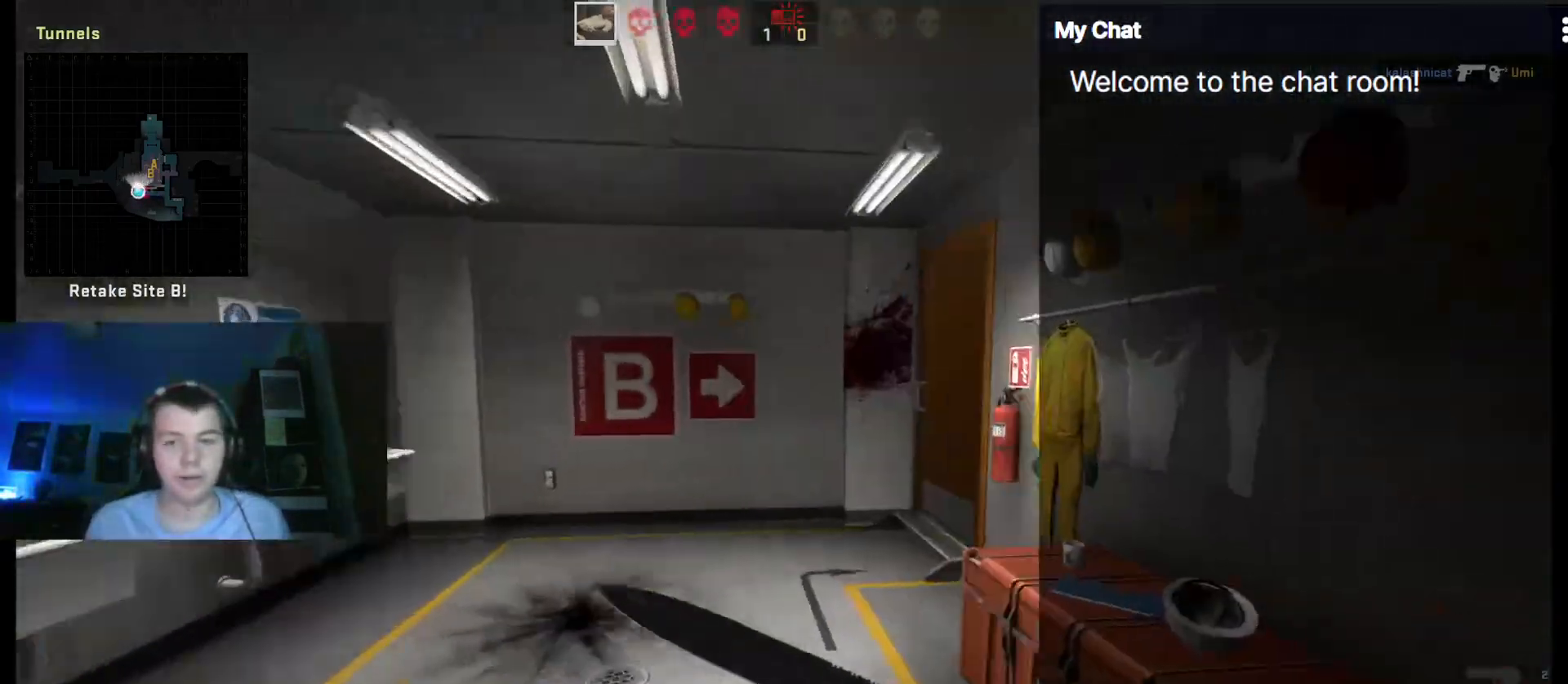
{"keys": [], "events": []}
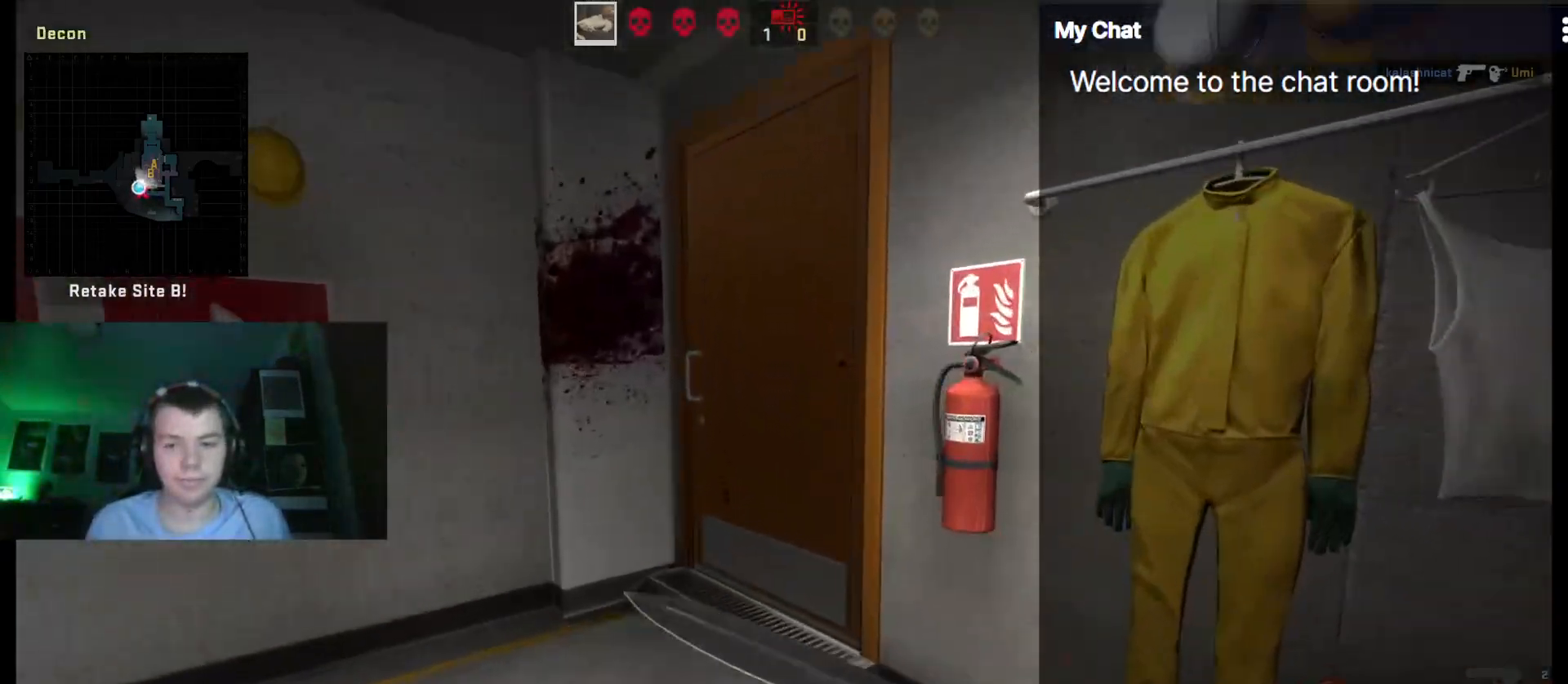
{"keys": [], "events": []}
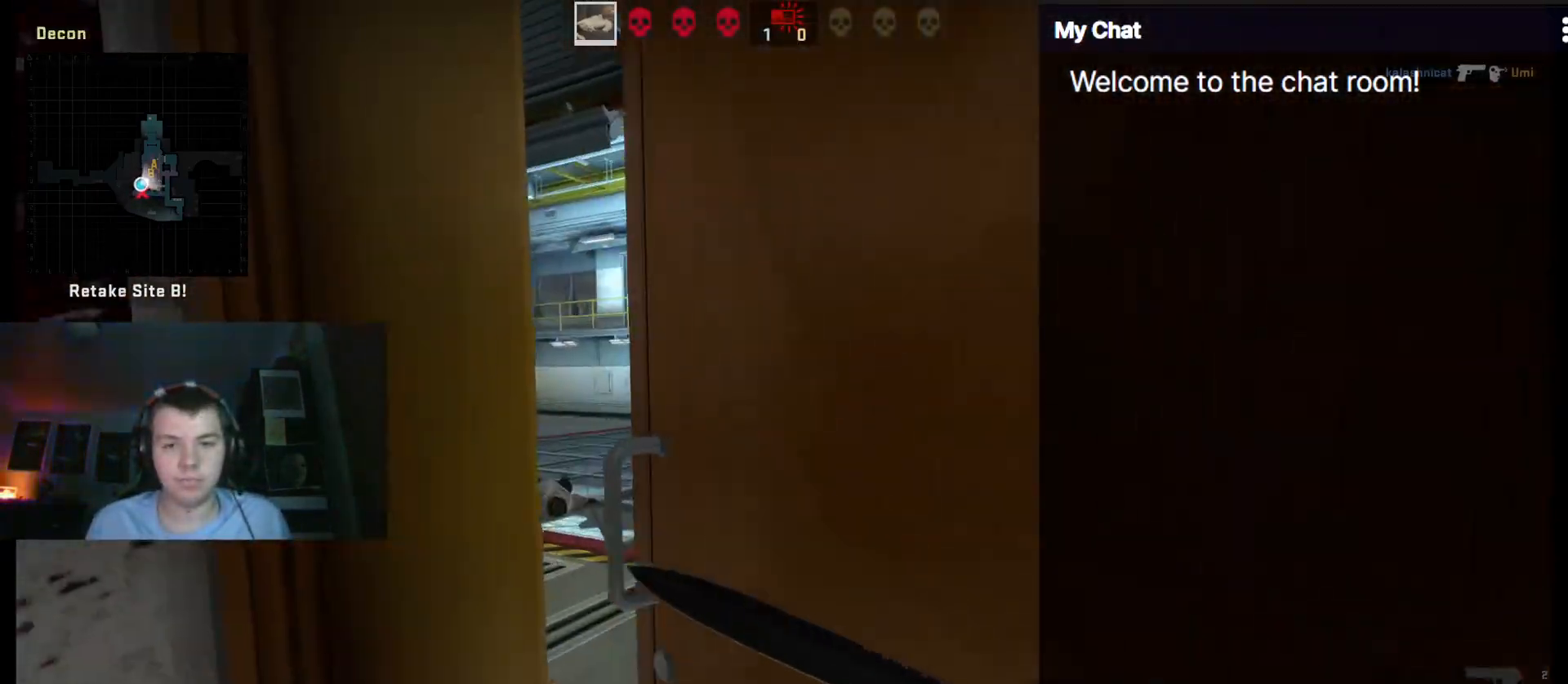
{"keys": [], "events": []}
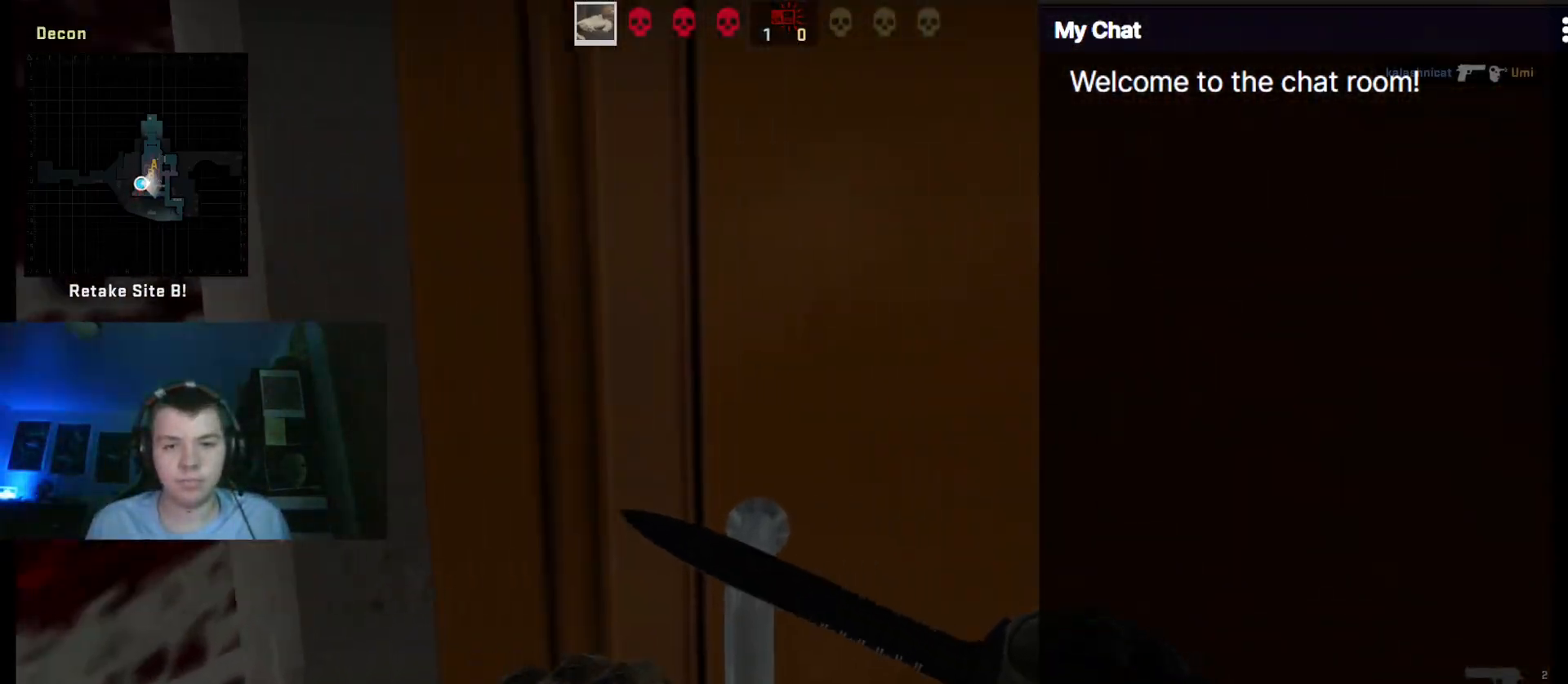
{"keys": [], "events": []}
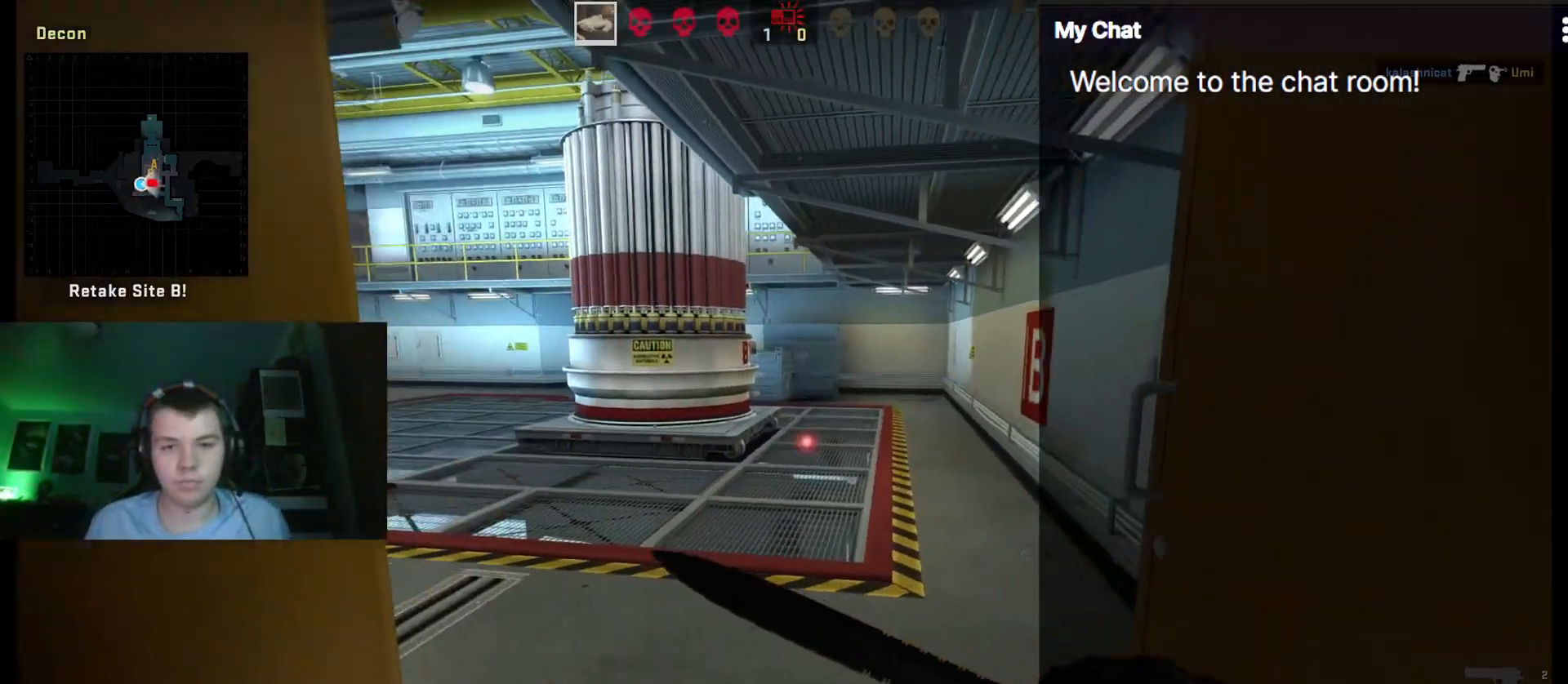
{"keys": [], "events": []}
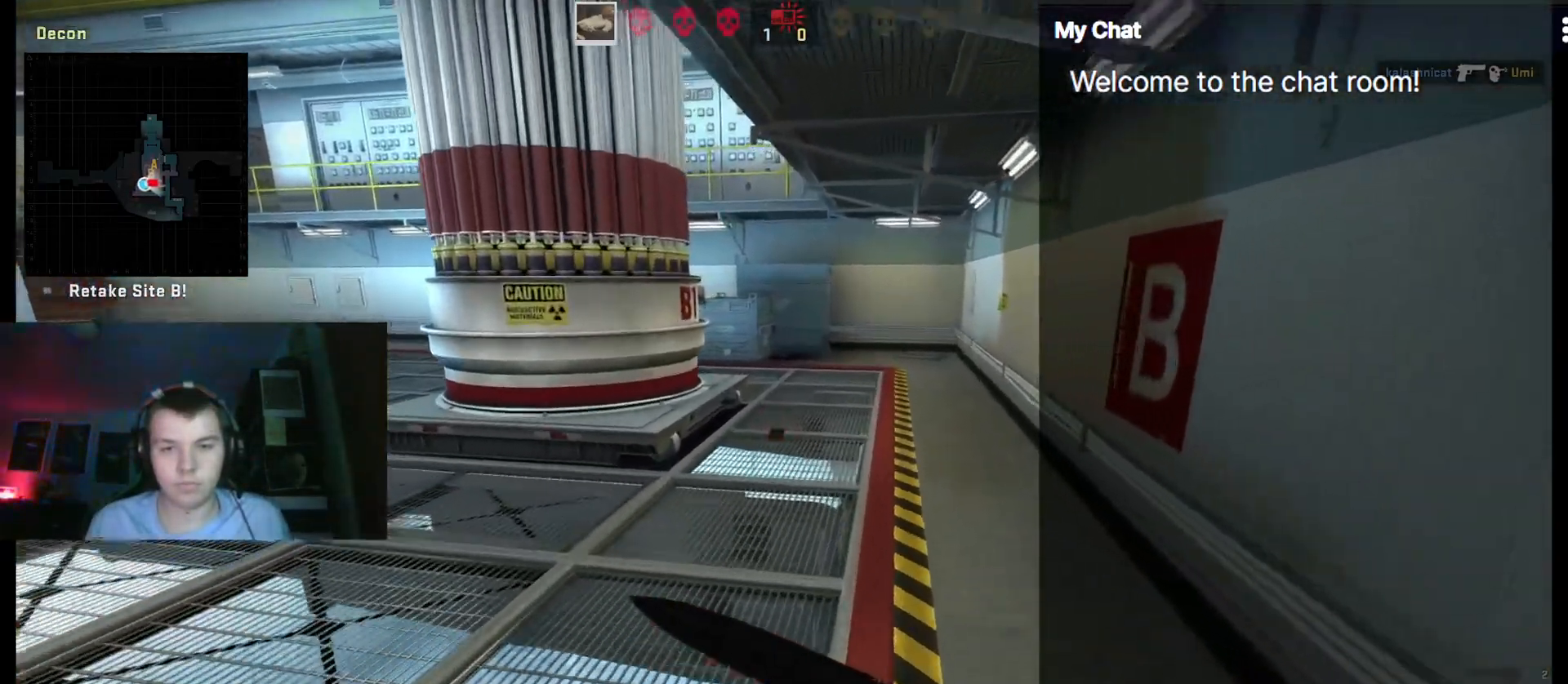
{"keys": [], "events": []}
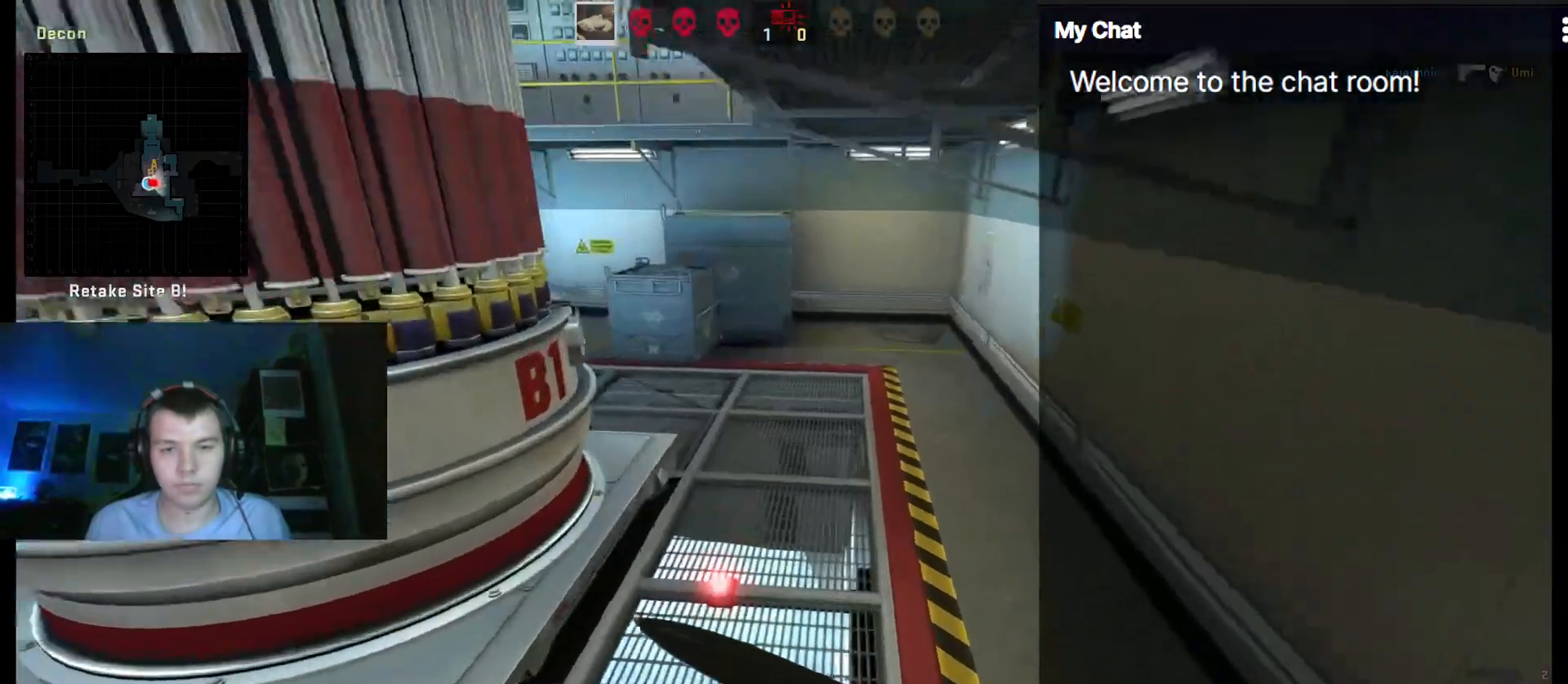
{"keys": [], "events": []}
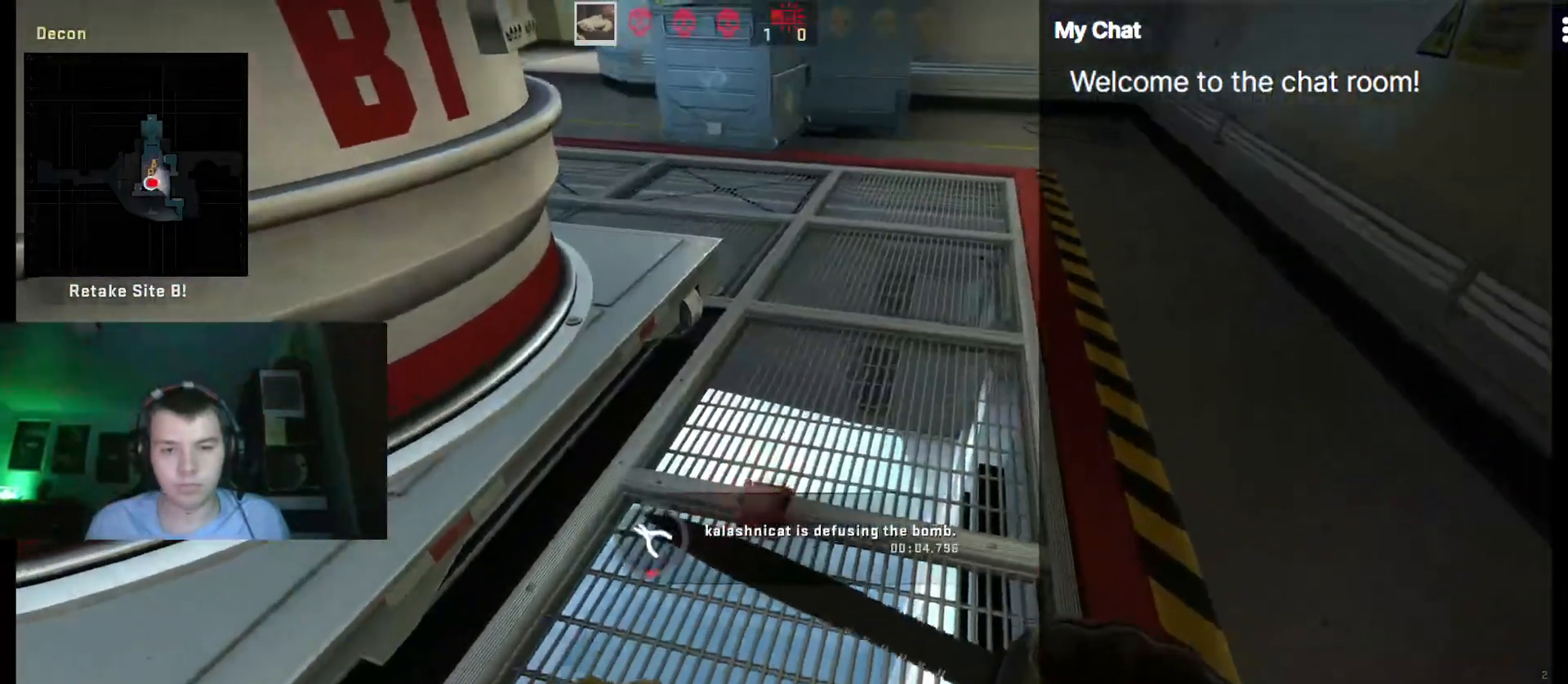
{"keys": ["q"], "events": [[250, "q", "down"]]}
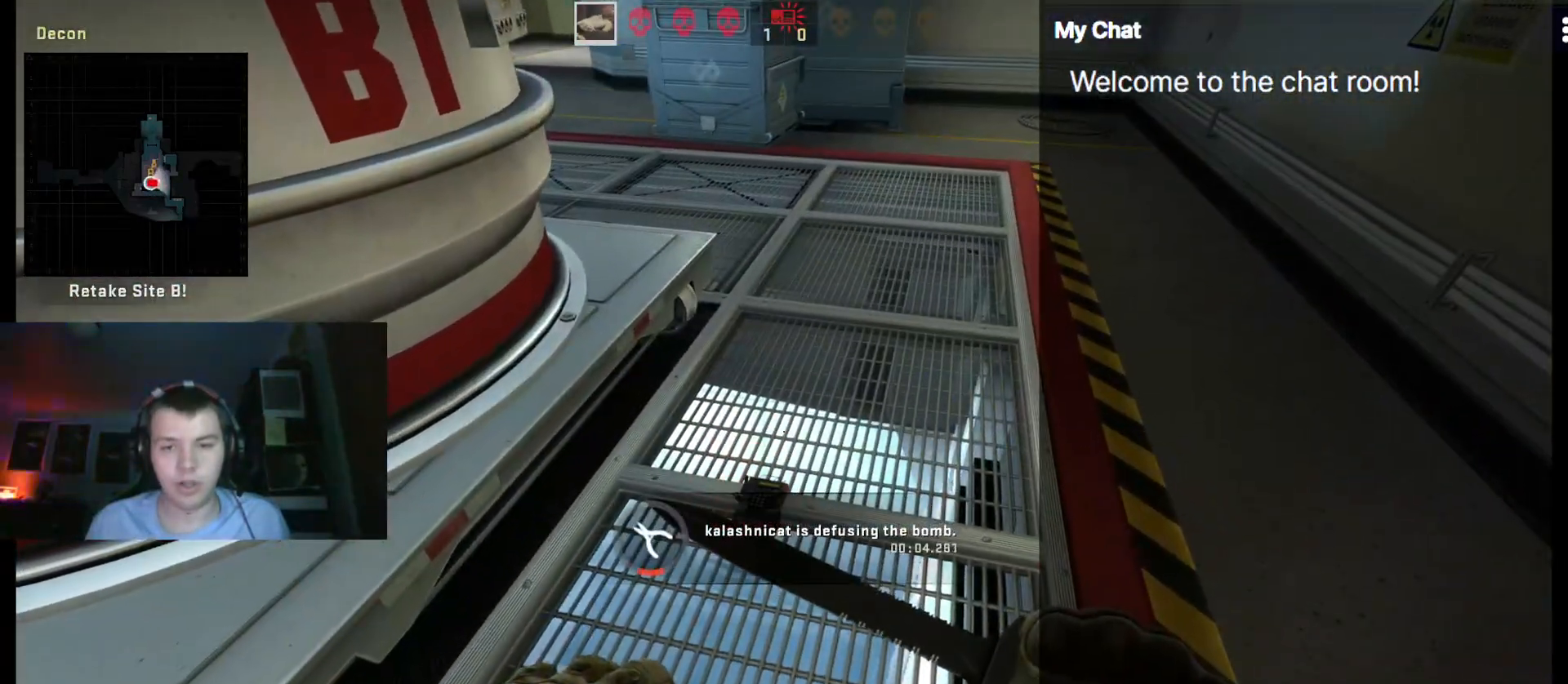
{"keys": ["q"], "events": []}
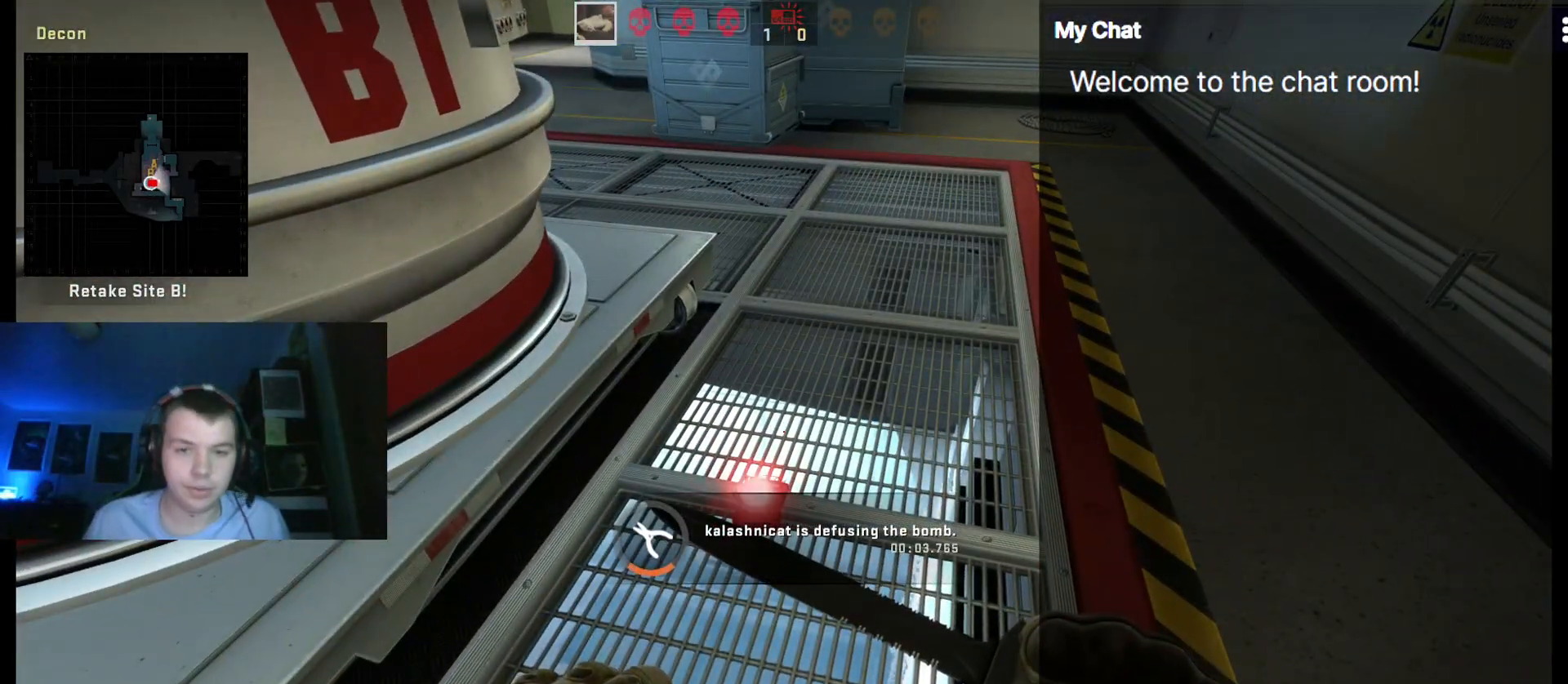
{"keys": [], "events": [[33, "q", "up"]]}